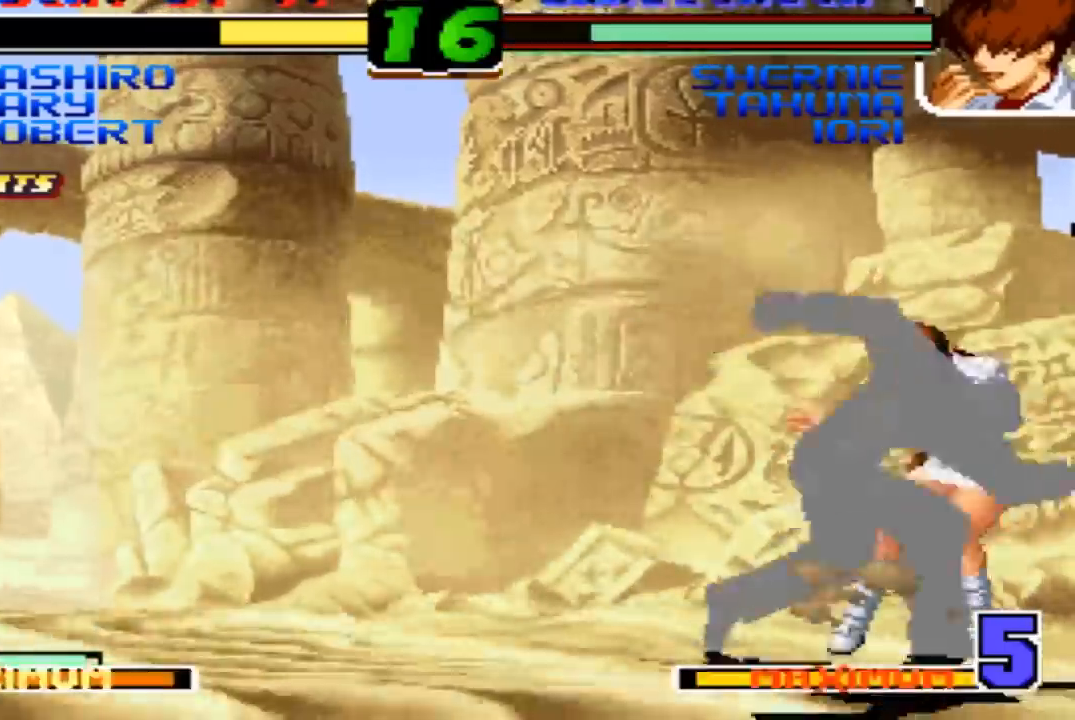
Gameplay with a controller (arcade stick); each line is a JSON object with the inputs held at the frame after it. "events" lists button and stick changes between this image and that frame as [ms after this image, input, new state], when the widget could be followed in between. Not read: L3 R3.
{"buttons": [], "left_stick": "center"}
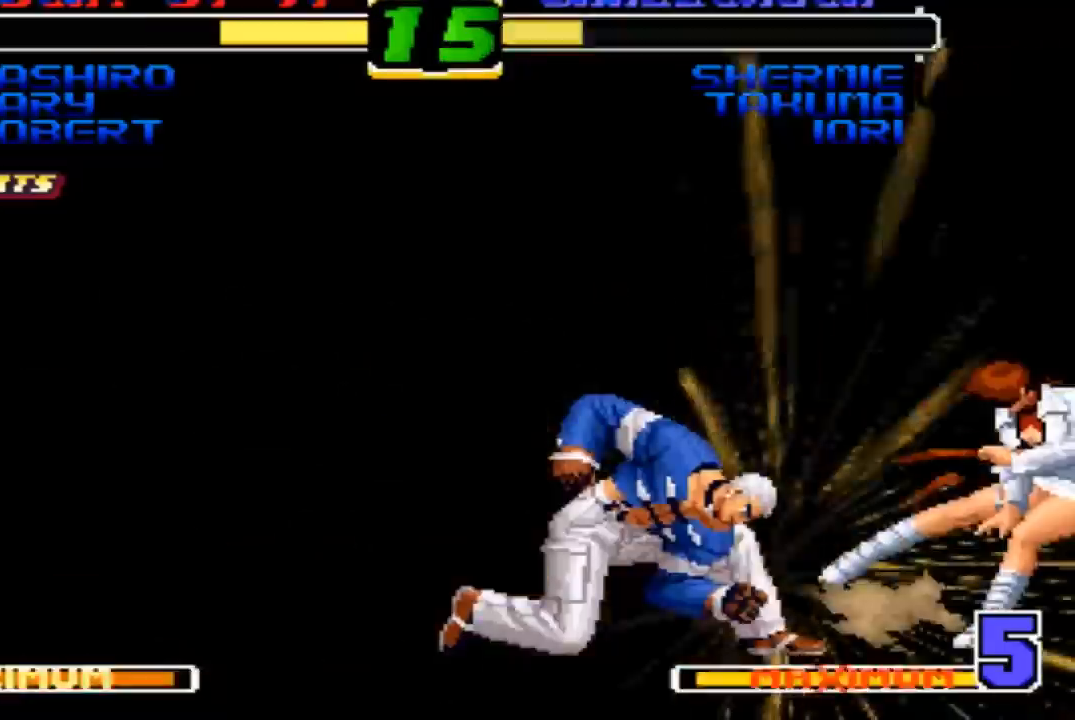
{"buttons": ["CROSS"], "left_stick": "center", "events": [[67, "SQUARE", "down"], [100, "CROSS", "down"], [167, "CROSS", "up"], [167, "SQUARE", "up"], [434, "SQUARE", "down"], [467, "CROSS", "down"], [467, "SQUARE", "up"]]}
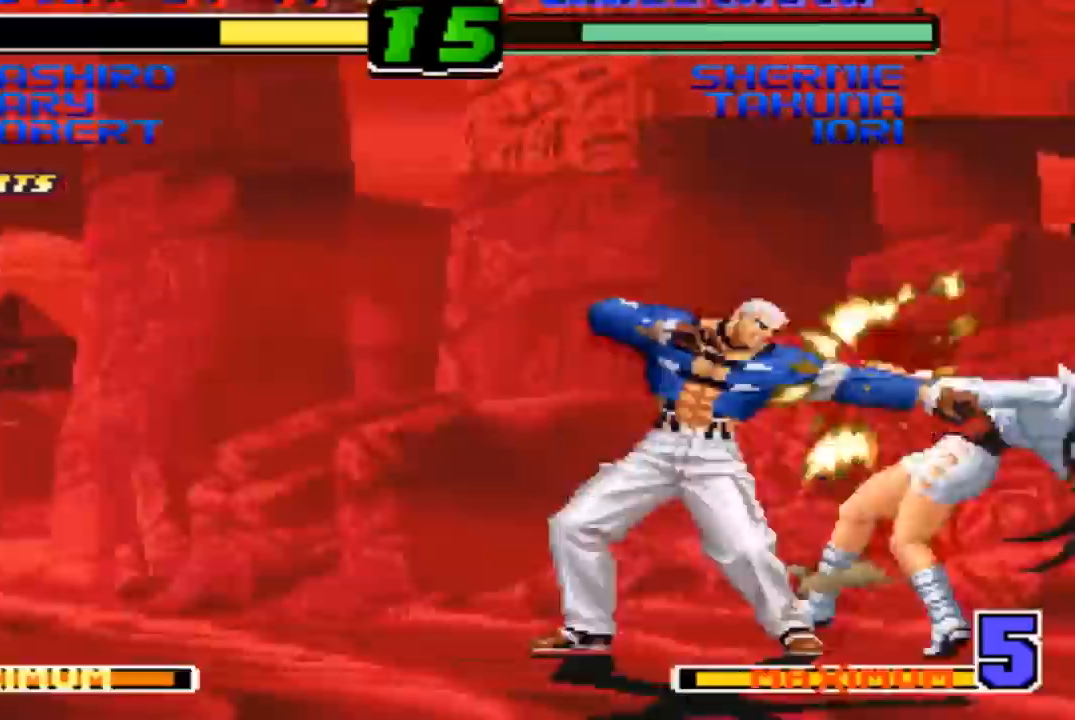
{"buttons": ["SQUARE"], "left_stick": "center", "events": [[33, "CROSS", "up"], [133, "SQUARE", "down"], [166, "CROSS", "down"], [200, "SQUARE", "up"], [267, "CROSS", "up"], [333, "SQUARE", "down"], [367, "CROSS", "down"], [367, "SQUARE", "up"], [433, "CROSS", "up"], [467, "SQUARE", "down"]]}
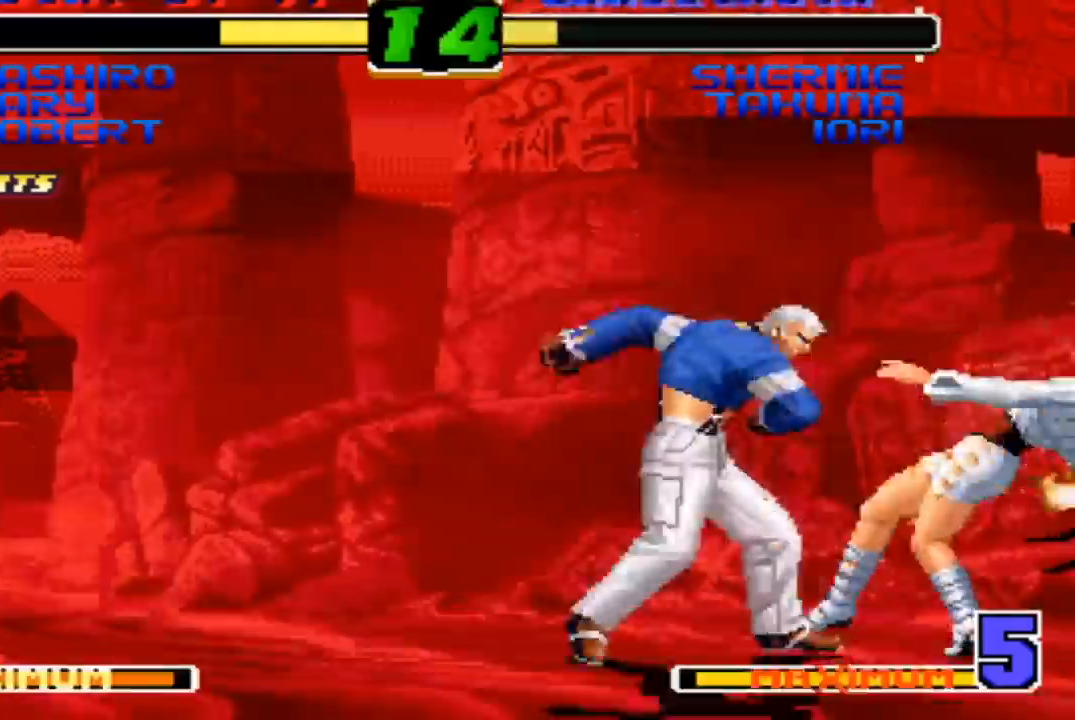
{"buttons": [], "left_stick": "center", "events": [[33, "SQUARE", "up"], [167, "SQUARE", "down"], [234, "CROSS", "down"], [234, "SQUARE", "up"], [300, "CROSS", "up"], [367, "SQUARE", "down"], [400, "SQUARE", "up"], [434, "CROSS", "down"], [467, "CROSS", "up"]]}
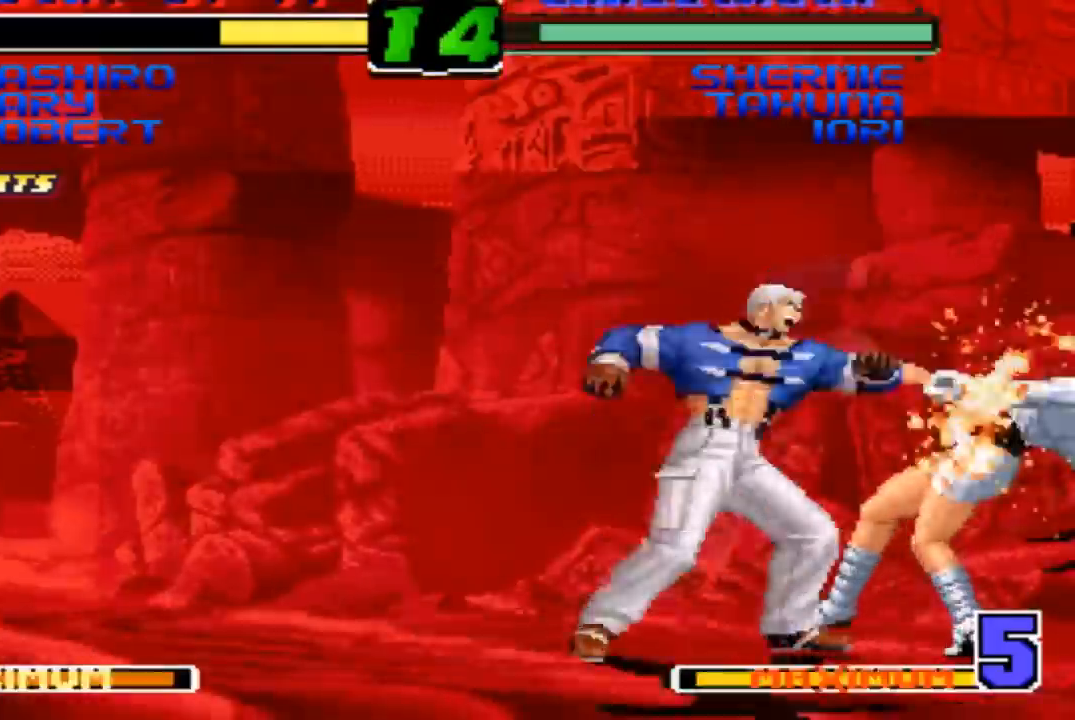
{"buttons": [], "left_stick": "center", "events": [[33, "SQUARE", "down"], [66, "SQUARE", "up"], [100, "CROSS", "down"], [166, "CROSS", "up"], [233, "SQUARE", "down"], [333, "SQUARE", "up"]]}
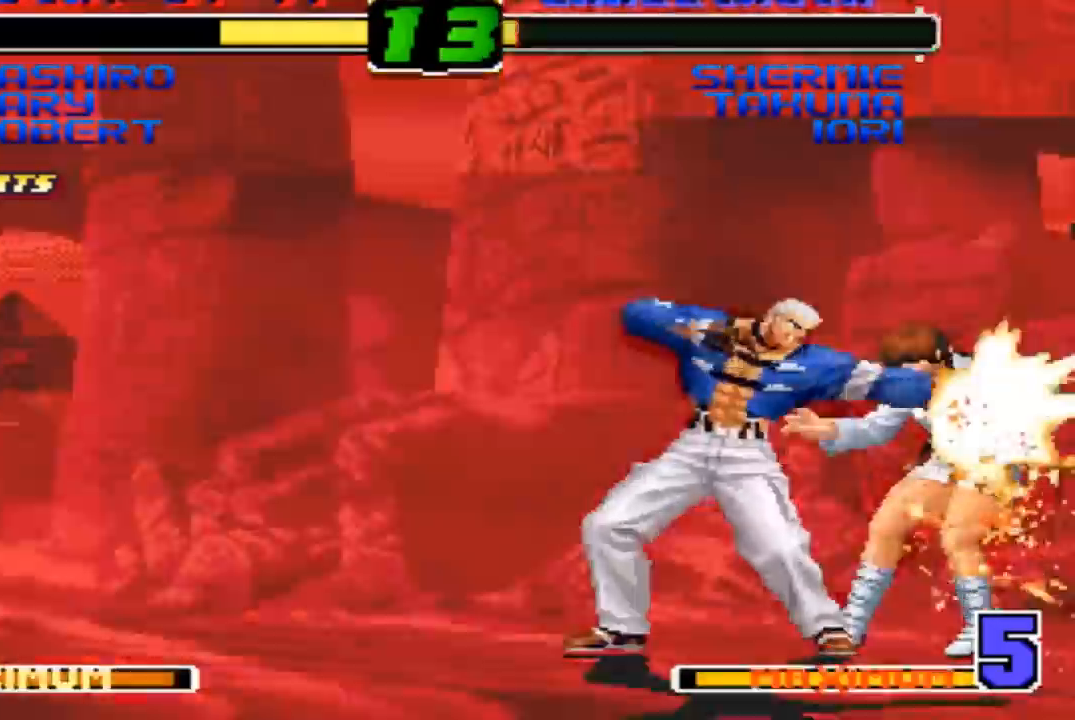
{"buttons": [], "left_stick": "center", "events": []}
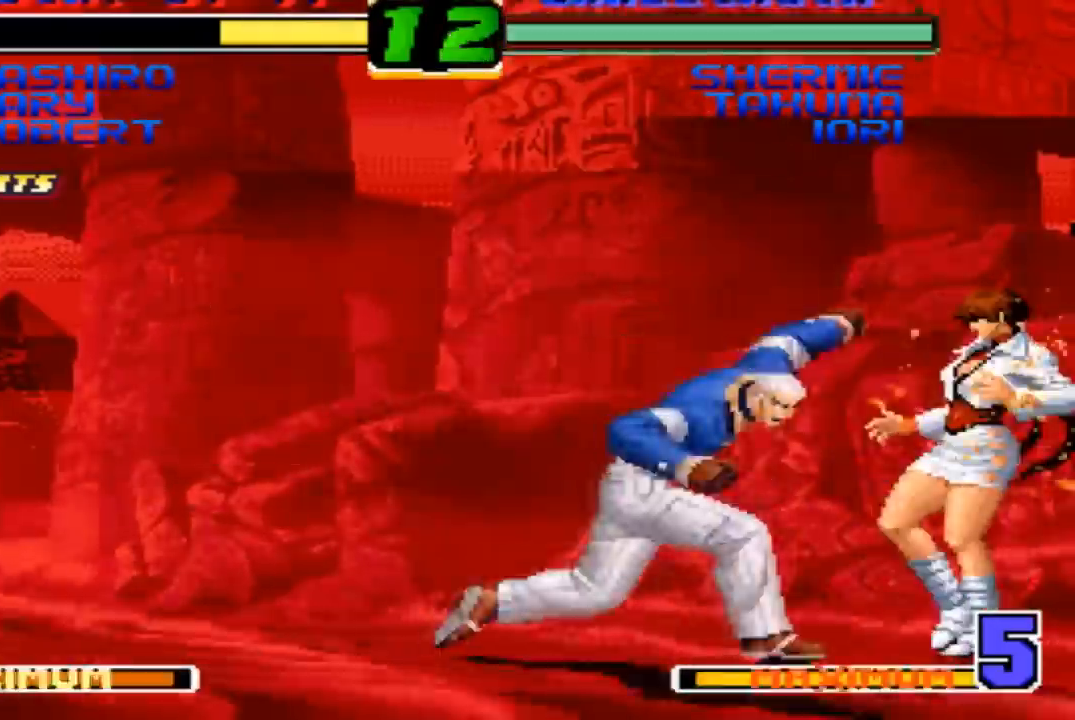
{"buttons": [], "left_stick": "center", "events": []}
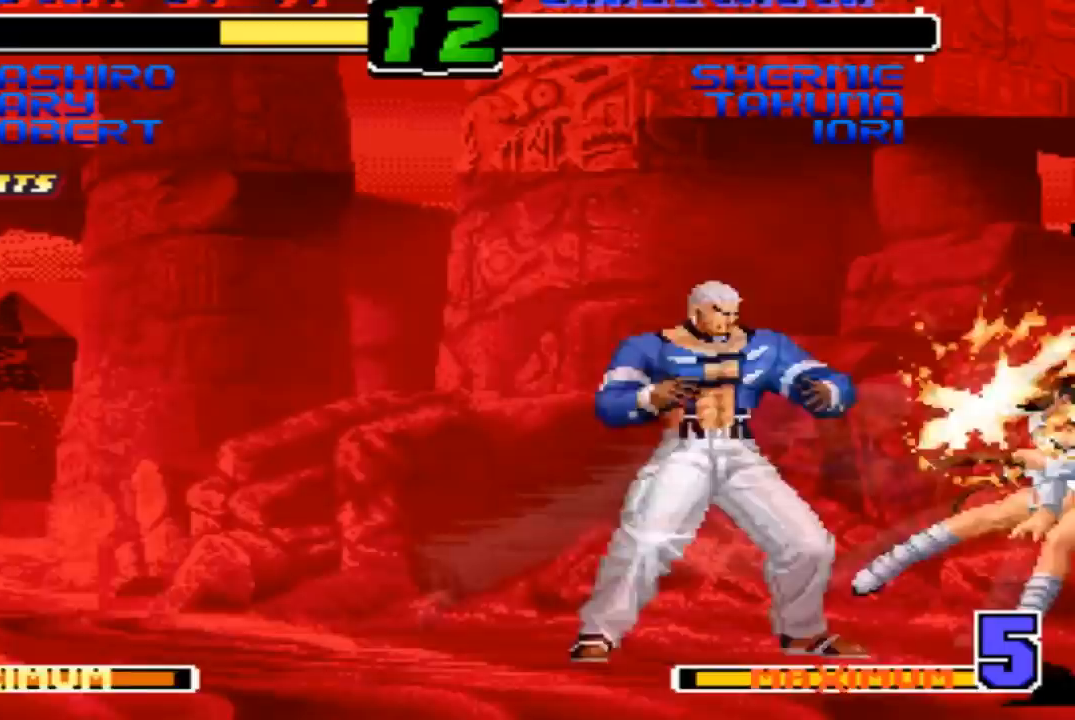
{"buttons": [], "left_stick": "center", "events": []}
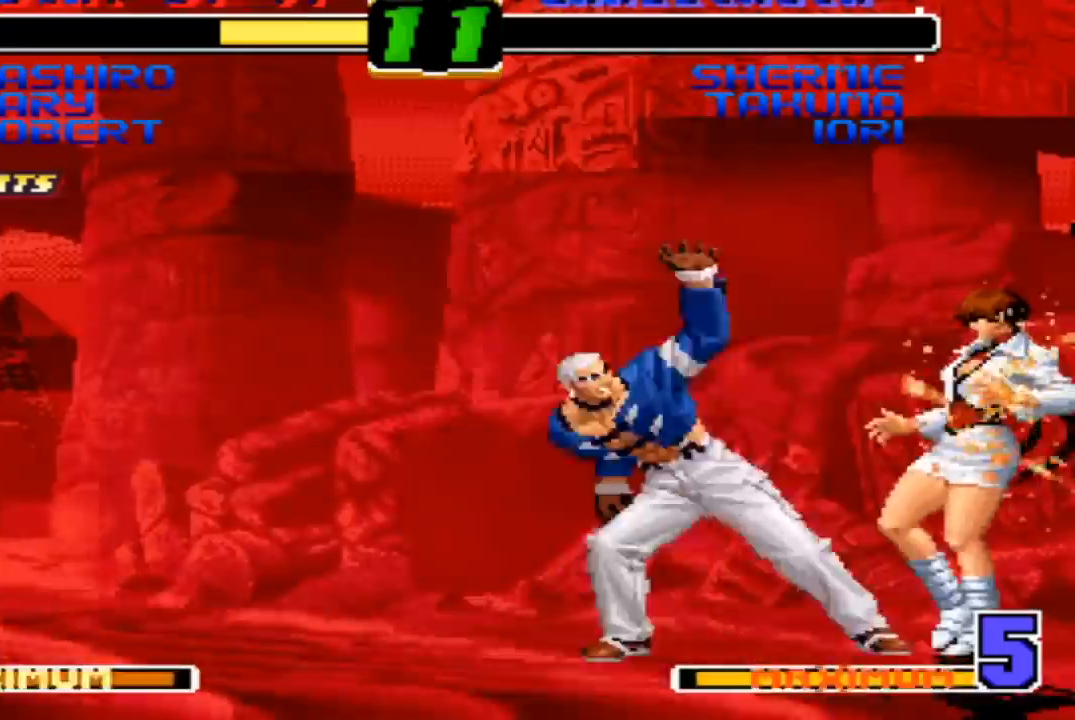
{"buttons": [], "left_stick": "center", "events": []}
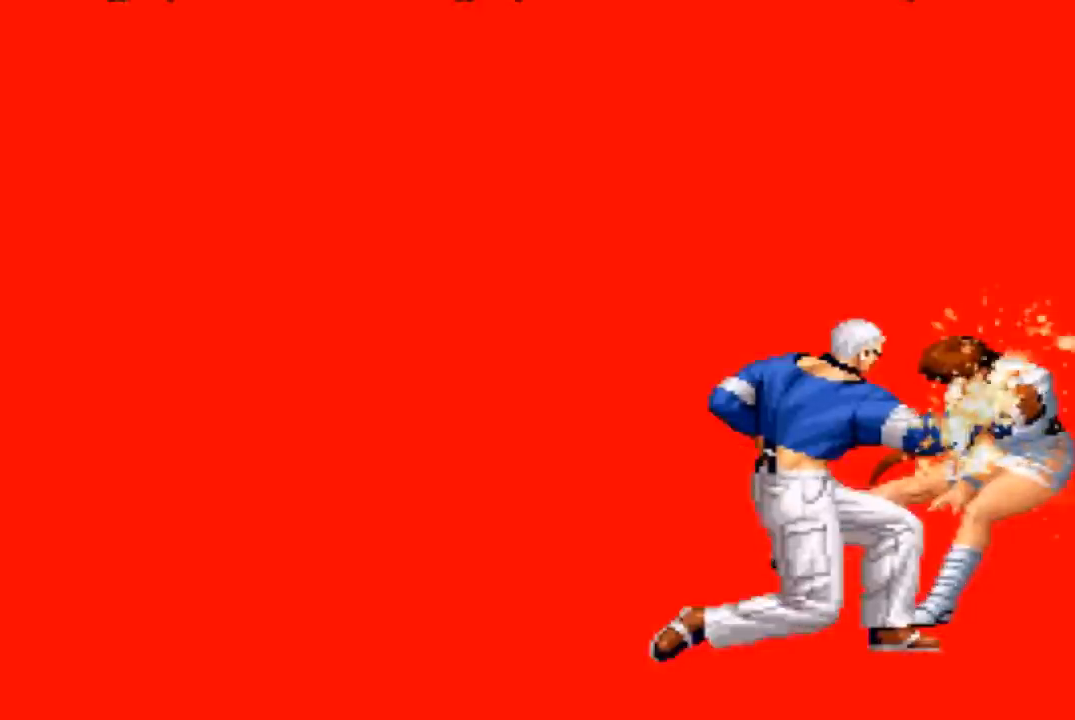
{"buttons": ["SQUARE"], "left_stick": "center", "events": [[300, "SQUARE", "down"], [334, "SQUARE", "up"], [501, "SQUARE", "down"]]}
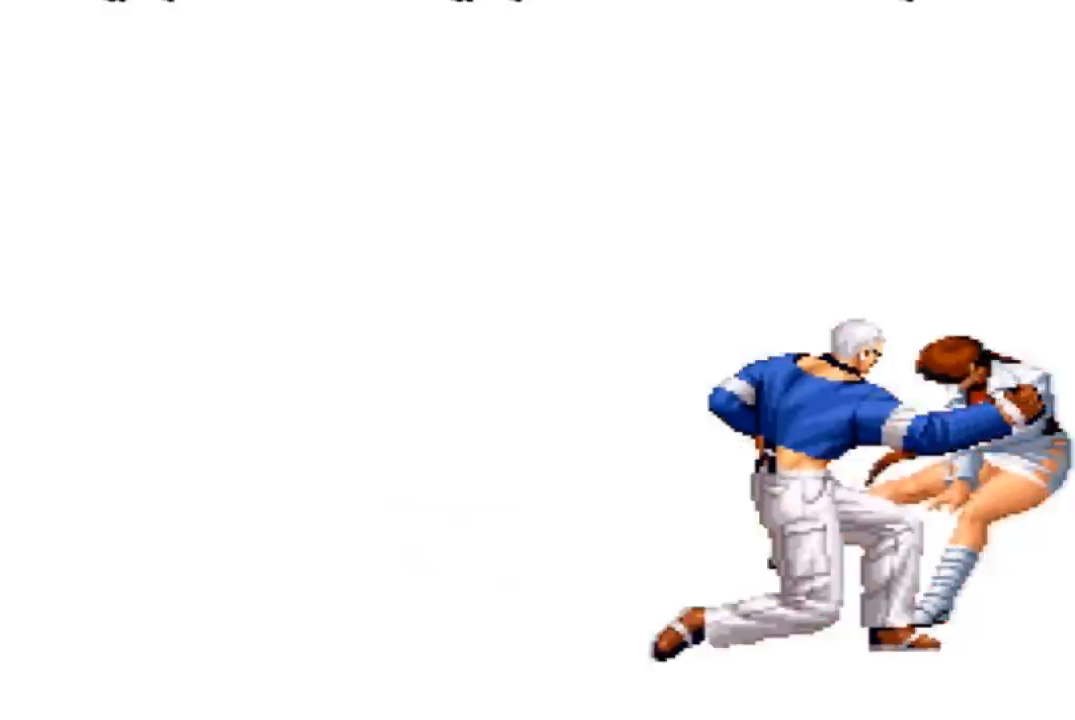
{"buttons": ["SQUARE", "TRIANGLE"], "left_stick": "center", "events": [[33, "SQUARE", "up"], [100, "TRIANGLE", "down"], [166, "CROSS", "down"], [166, "TRIANGLE", "up"], [233, "CROSS", "up"], [233, "TRIANGLE", "down"], [267, "SQUARE", "down"], [333, "CROSS", "down"], [333, "TRIANGLE", "up"], [367, "CROSS", "up"], [367, "SQUARE", "up"], [467, "SQUARE", "down"], [467, "TRIANGLE", "down"]]}
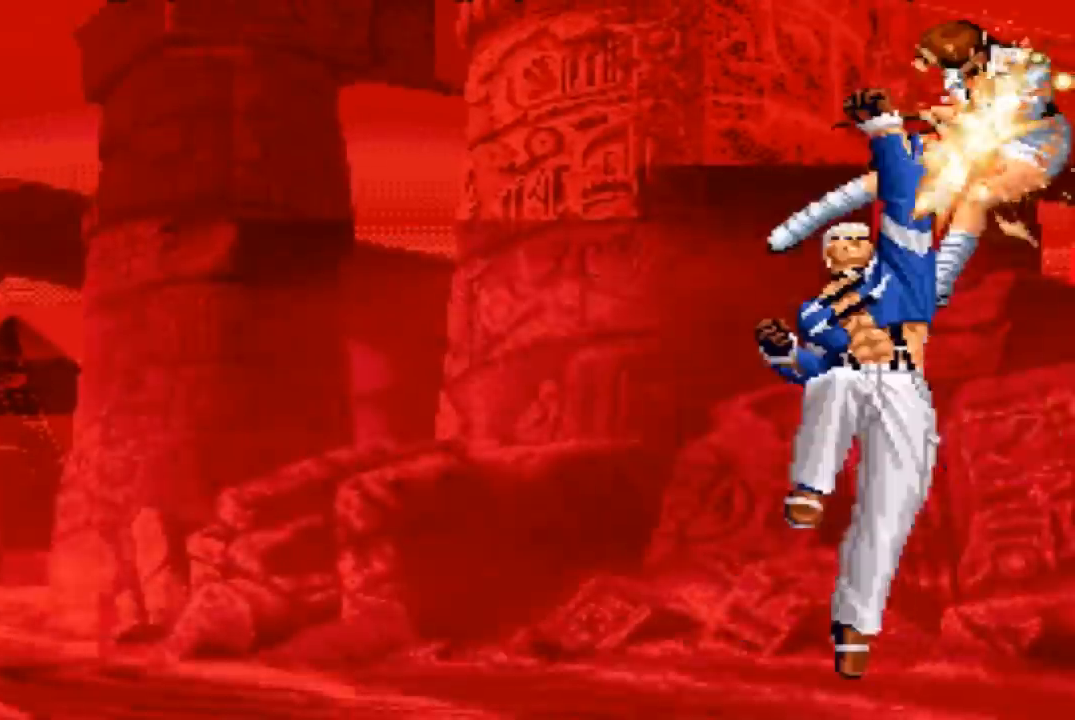
{"buttons": [], "left_stick": "center", "events": [[67, "CROSS", "down"], [167, "SQUARE", "up"], [200, "CROSS", "up"], [200, "TRIANGLE", "up"]]}
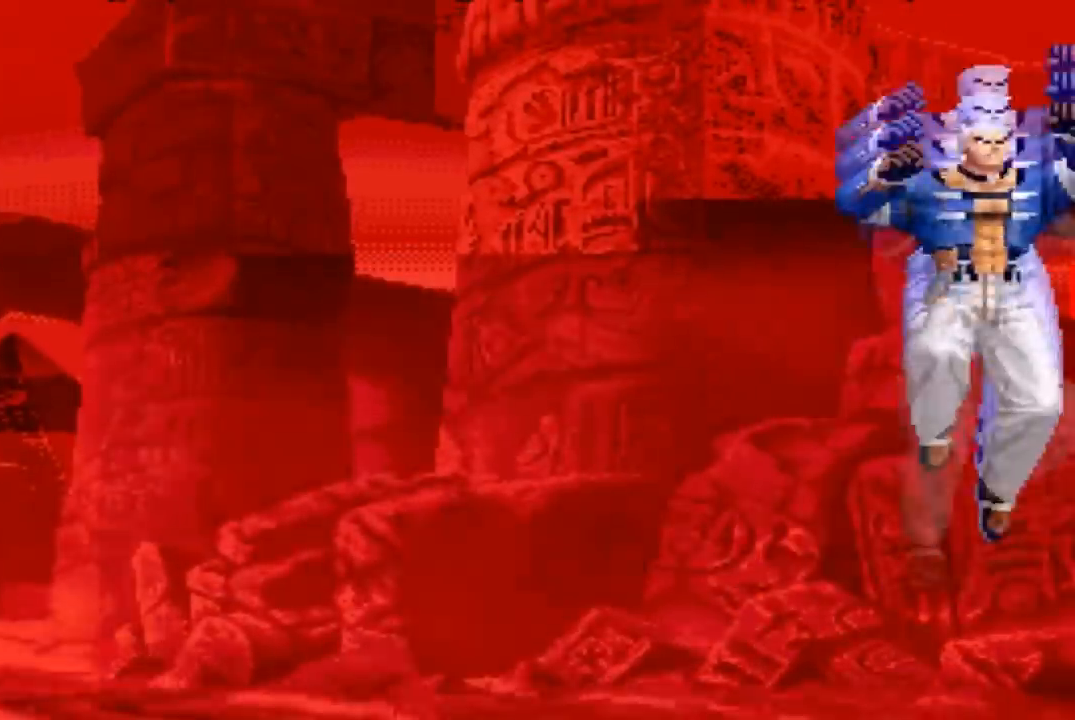
{"buttons": [], "left_stick": "center", "events": []}
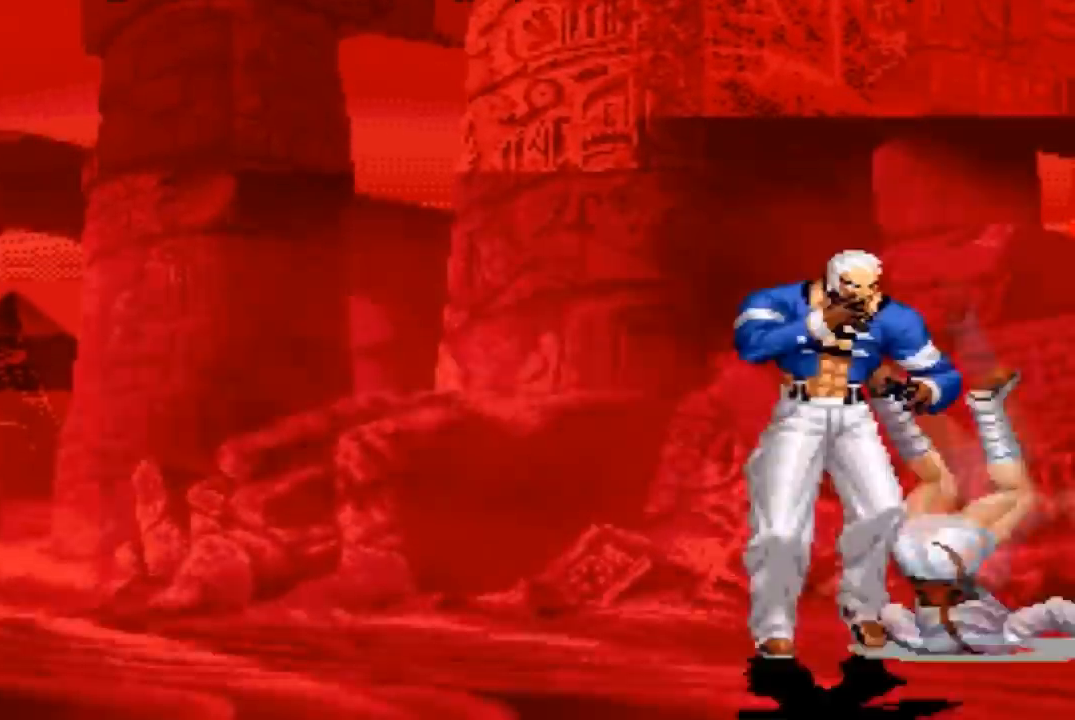
{"buttons": [], "left_stick": "center", "events": []}